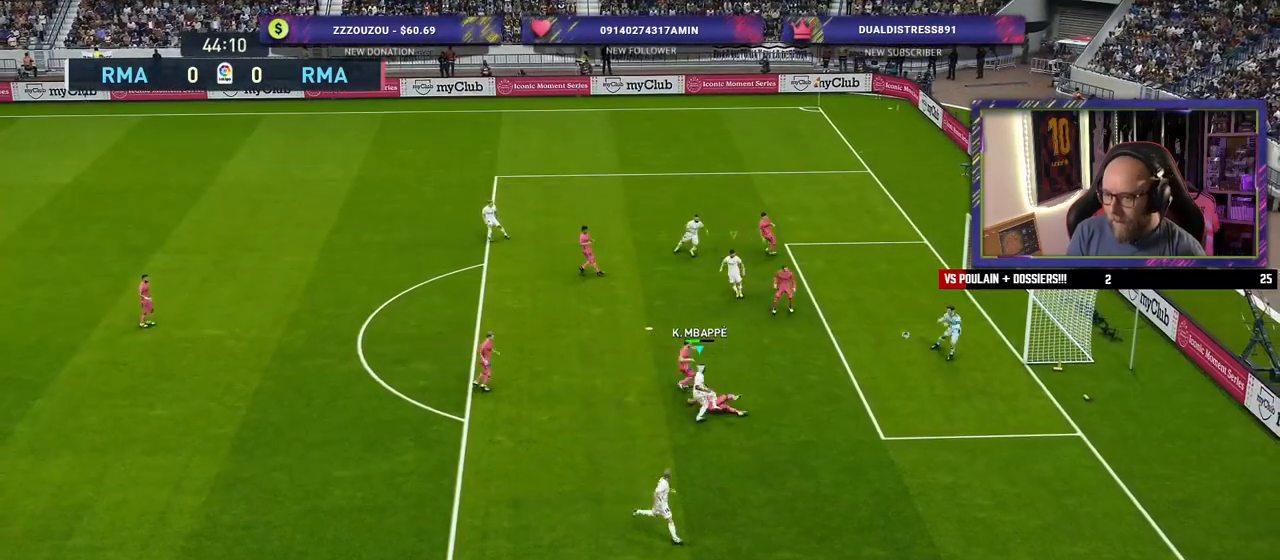
Gameplay with a controller (PlayStation layout); each line is a JSON object with the inputs held at the frame after it. "events" lists button and stick changes between this image and that frame as [ms after this image, input, new state], when the widget could be followed in between.
{"buttons": ["R2"], "left_stick": "down-right", "right_stick": "center", "events": [[480, "left_stick", "down-right"]]}
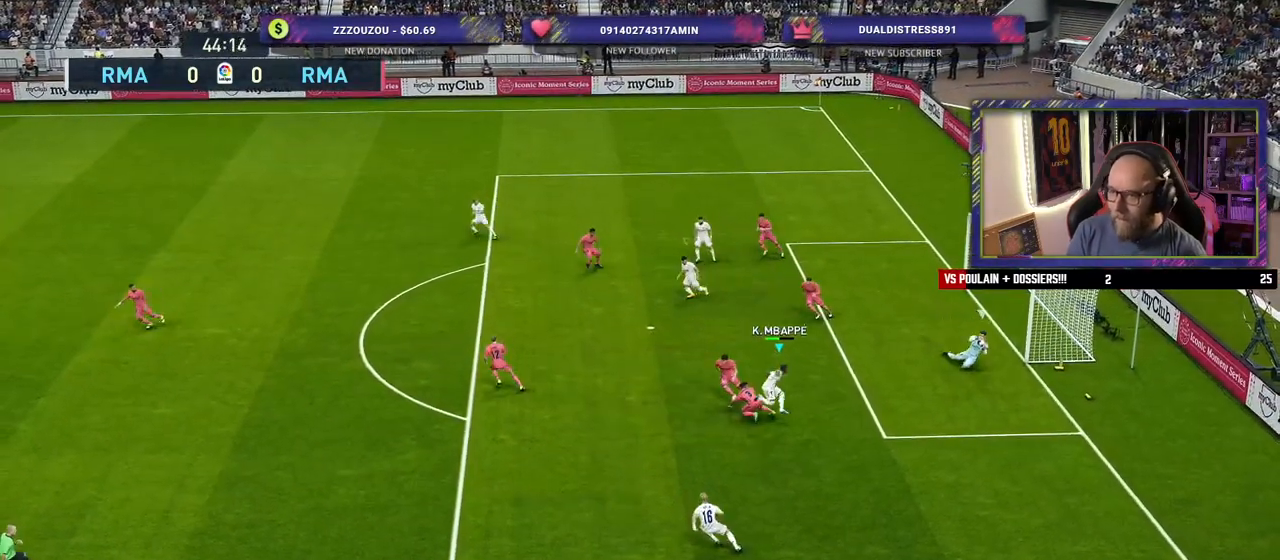
{"buttons": ["CROSS"], "left_stick": "center", "right_stick": "center", "events": [[200, "left_stick", "center"], [260, "R2", "up"], [480, "CROSS", "down"]]}
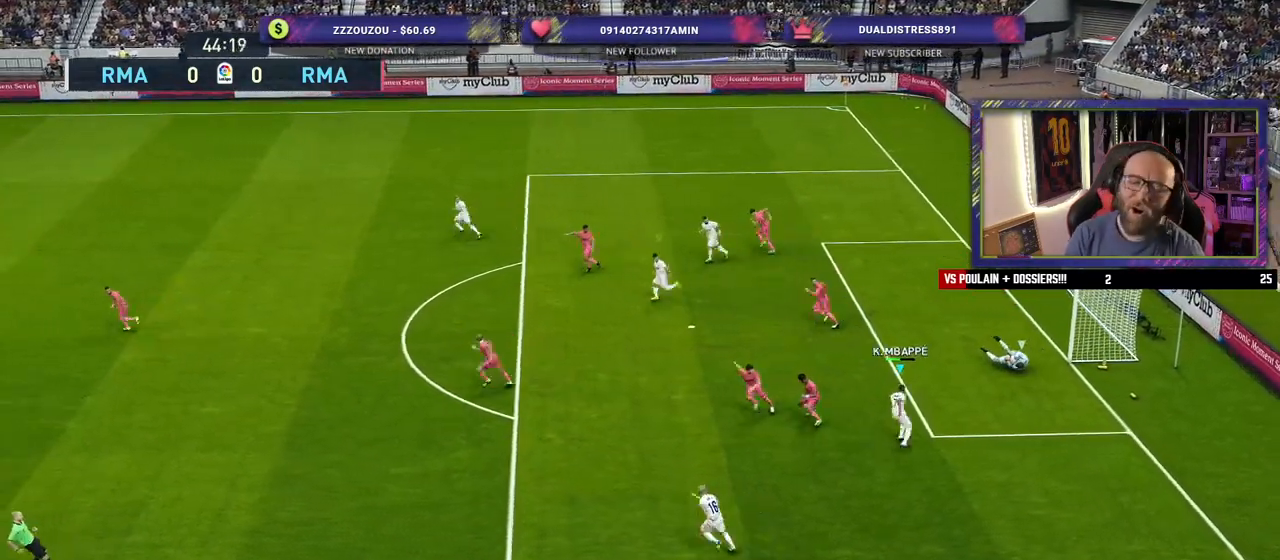
{"buttons": [], "left_stick": "center", "right_stick": "center", "events": [[140, "CROSS", "up"]]}
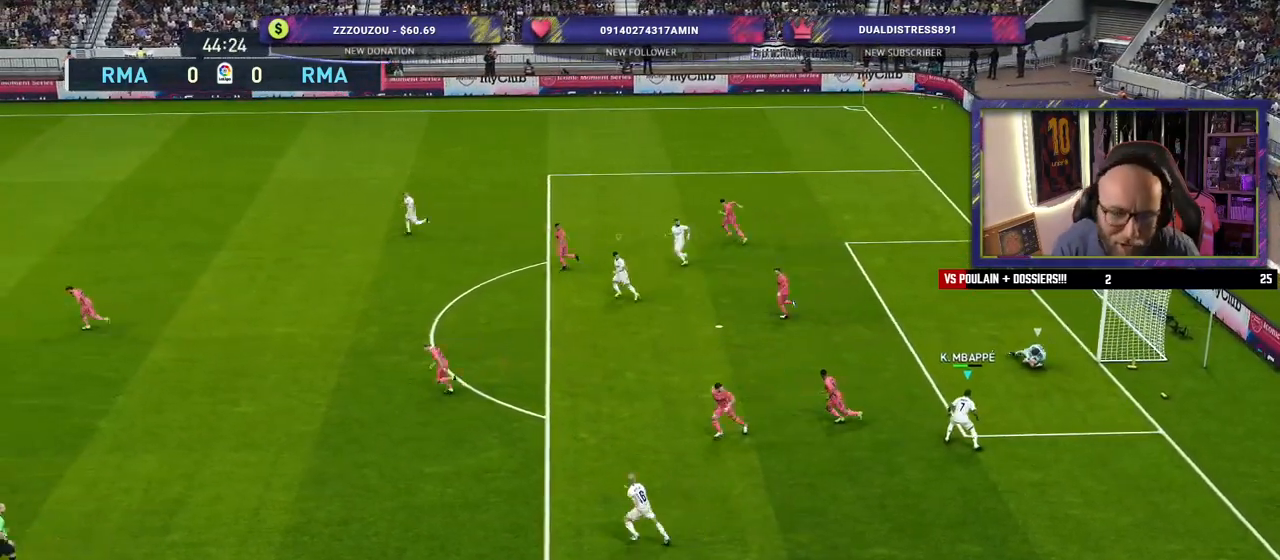
{"buttons": [], "left_stick": "center", "right_stick": "center", "events": []}
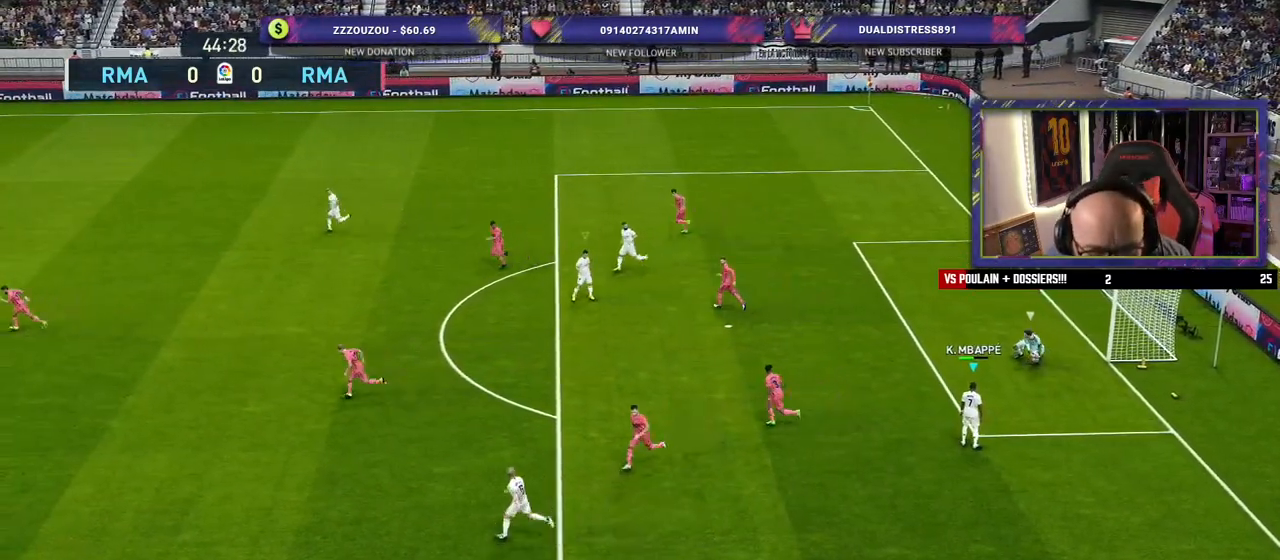
{"buttons": [], "left_stick": "center", "right_stick": "center", "events": []}
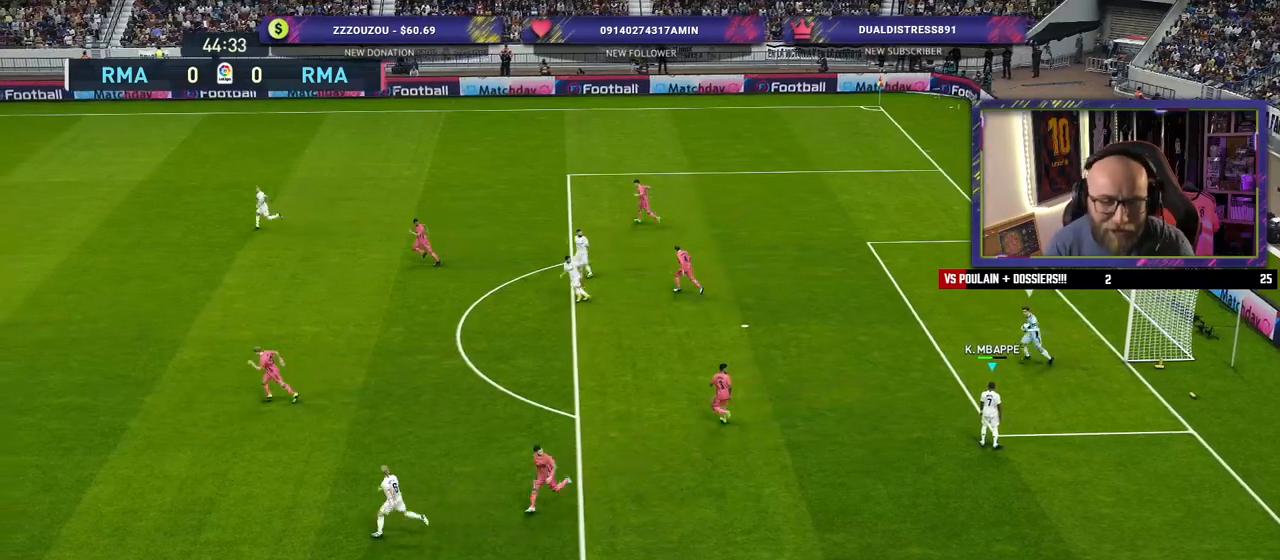
{"buttons": ["R2"], "left_stick": "left", "right_stick": "center", "events": [[400, "left_stick", "left"], [500, "R2", "down"]]}
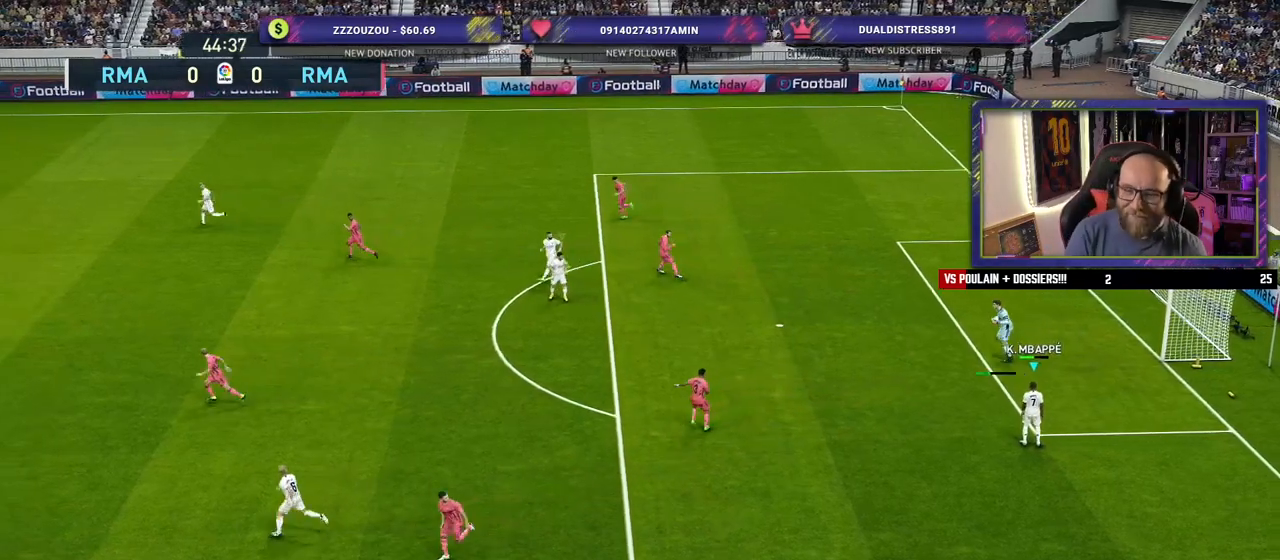
{"buttons": ["L1", "R2"], "left_stick": "left", "right_stick": "center", "events": [[500, "L1", "down"]]}
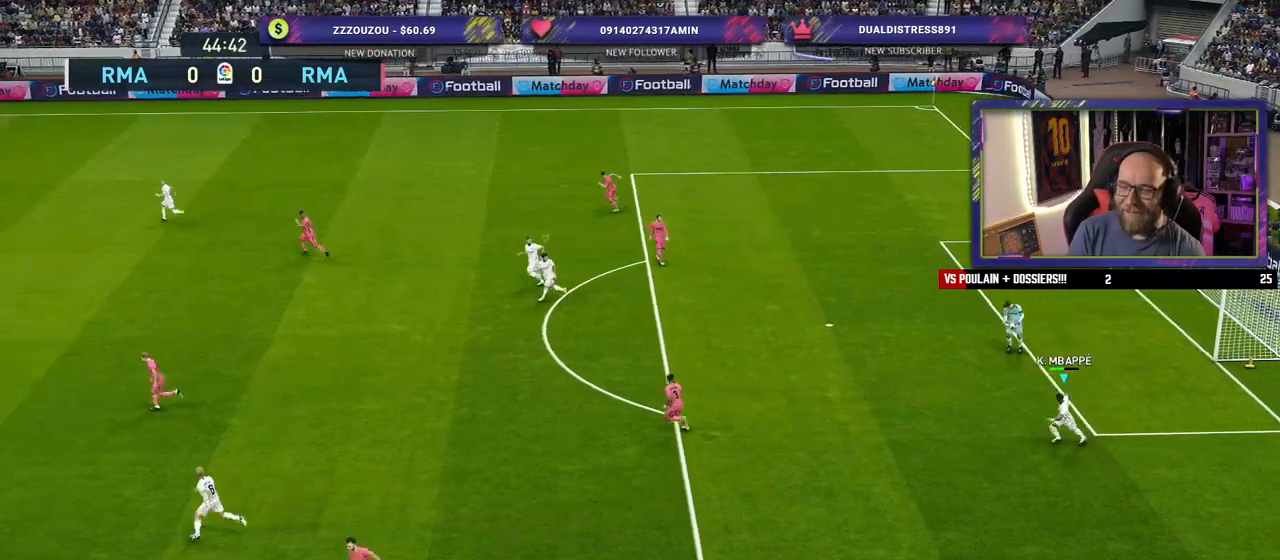
{"buttons": ["R2"], "left_stick": "left", "right_stick": "center", "events": [[120, "L1", "up"]]}
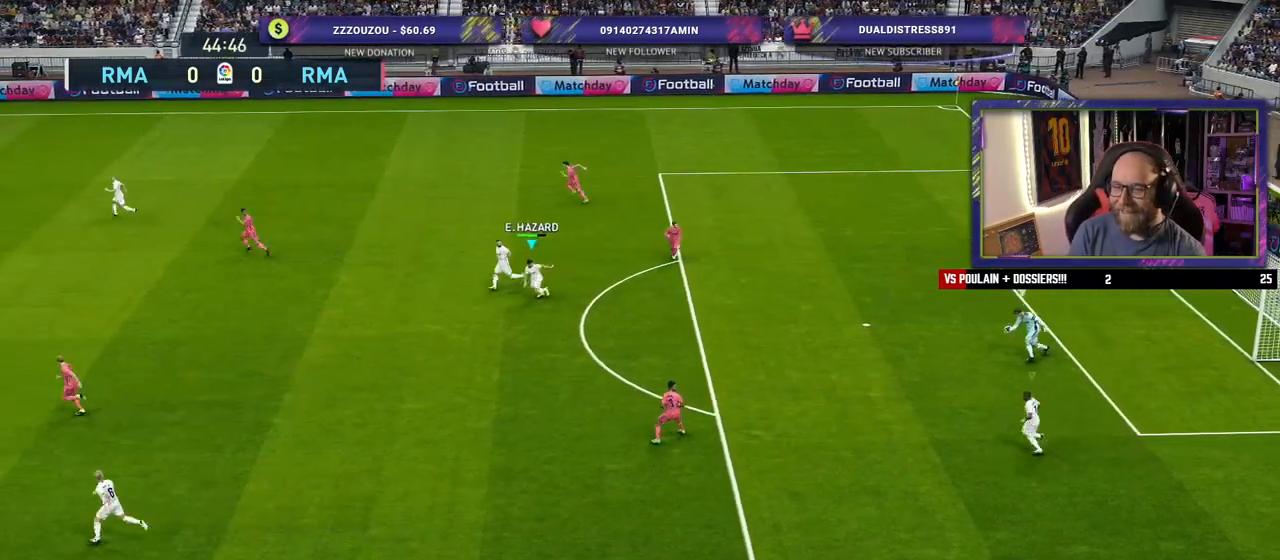
{"buttons": ["R2"], "left_stick": "center", "right_stick": "center", "events": [[420, "left_stick", "center"]]}
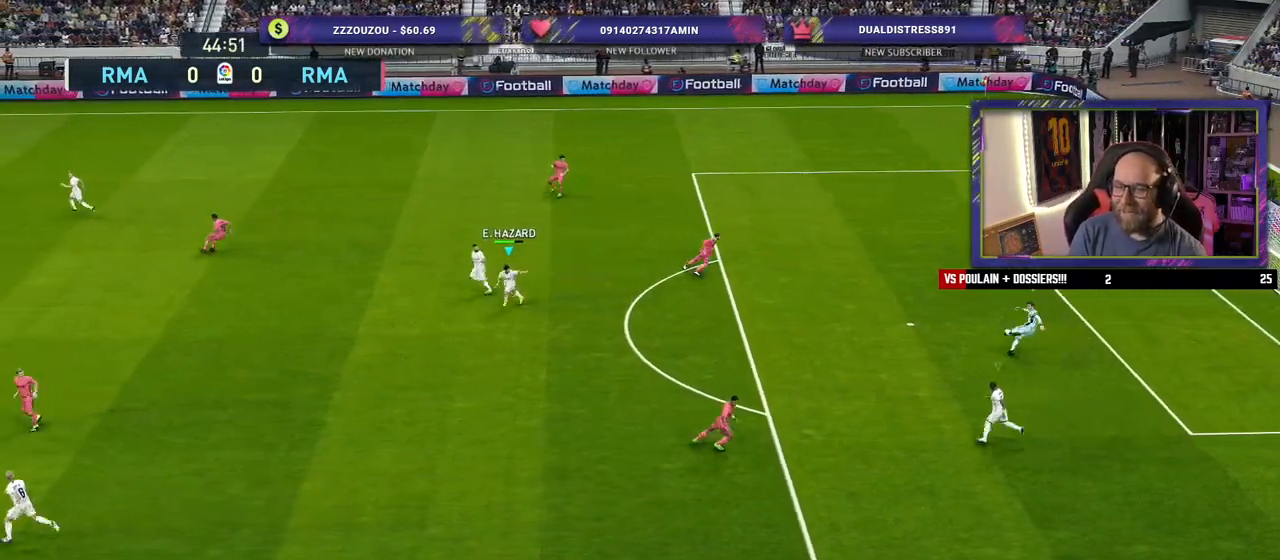
{"buttons": ["R2"], "left_stick": "up-left", "right_stick": "center", "events": [[500, "left_stick", "up-left"]]}
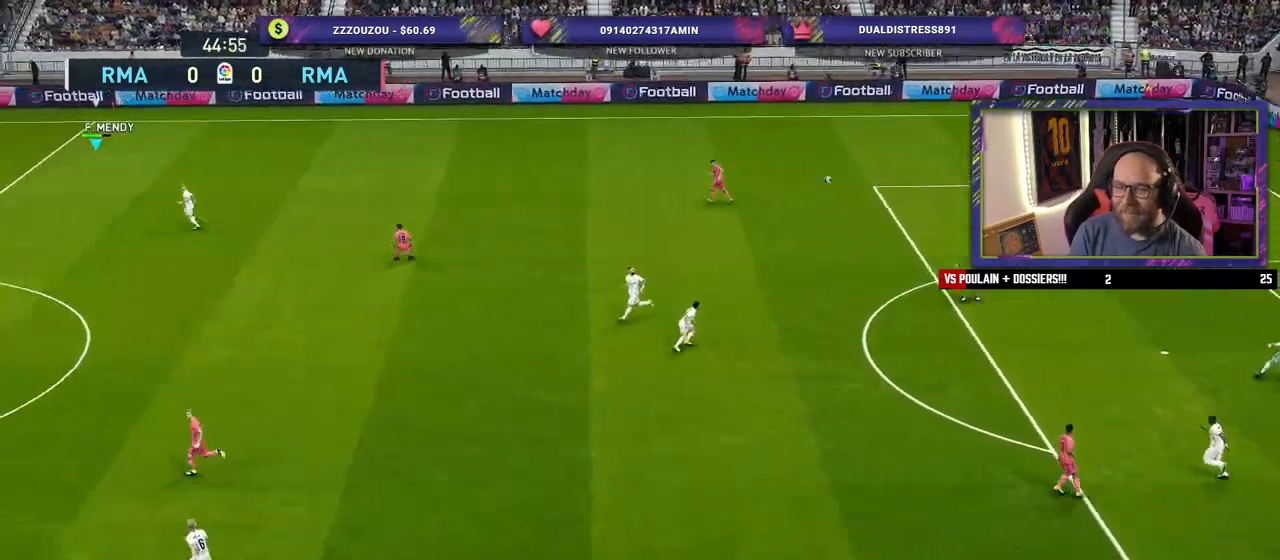
{"buttons": ["R2"], "left_stick": "up-right", "right_stick": "center", "events": [[320, "left_stick", "up"], [440, "left_stick", "up-right"]]}
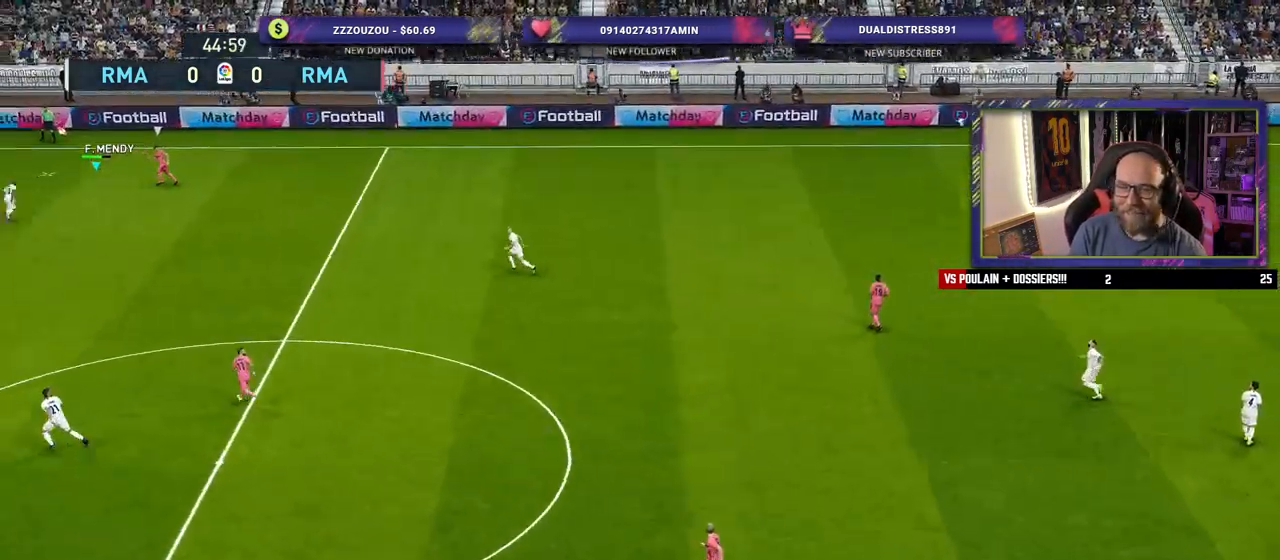
{"buttons": ["CROSS"], "left_stick": "down-right", "right_stick": "center", "events": [[360, "left_stick", "down-right"], [440, "CROSS", "down"], [500, "R2", "up"]]}
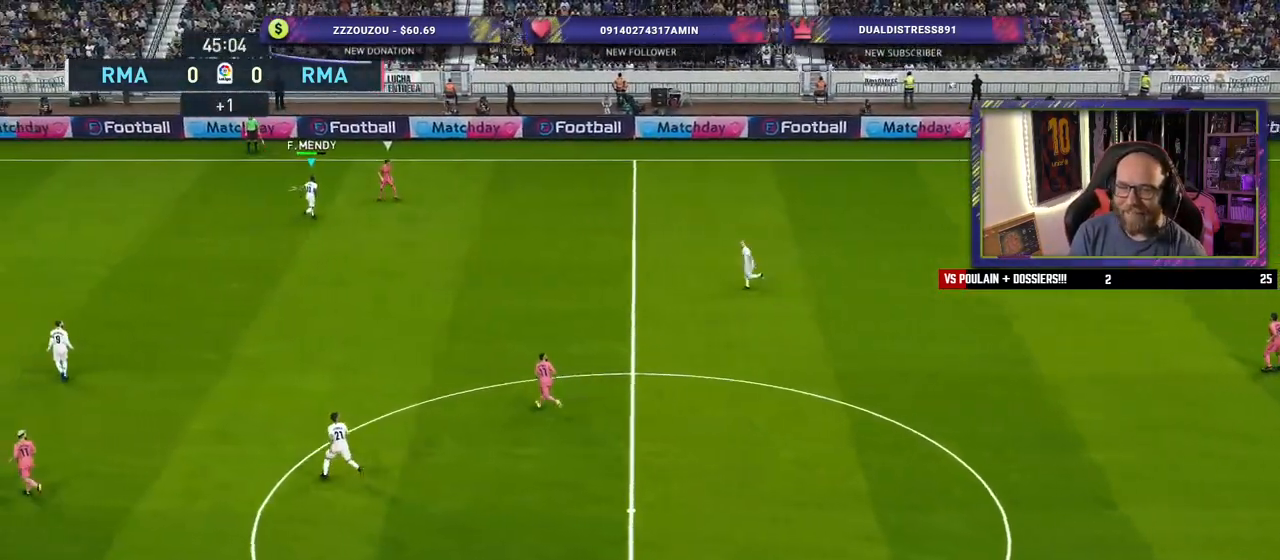
{"buttons": [], "left_stick": "down-right", "right_stick": "center", "events": [[100, "CROSS", "up"]]}
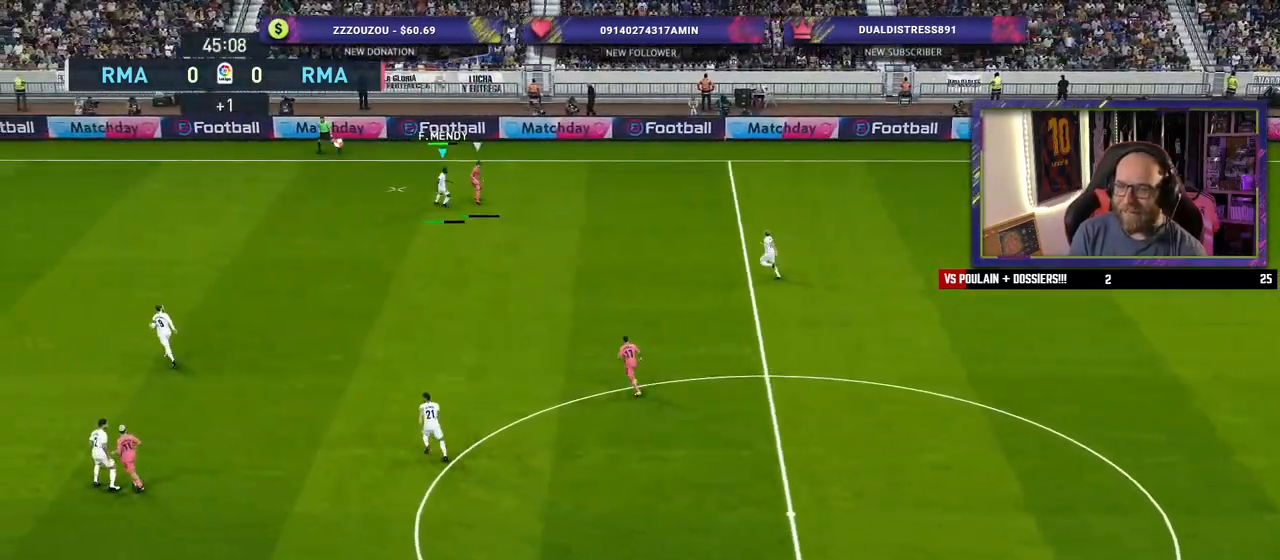
{"buttons": [], "left_stick": "down-right", "right_stick": "center", "events": []}
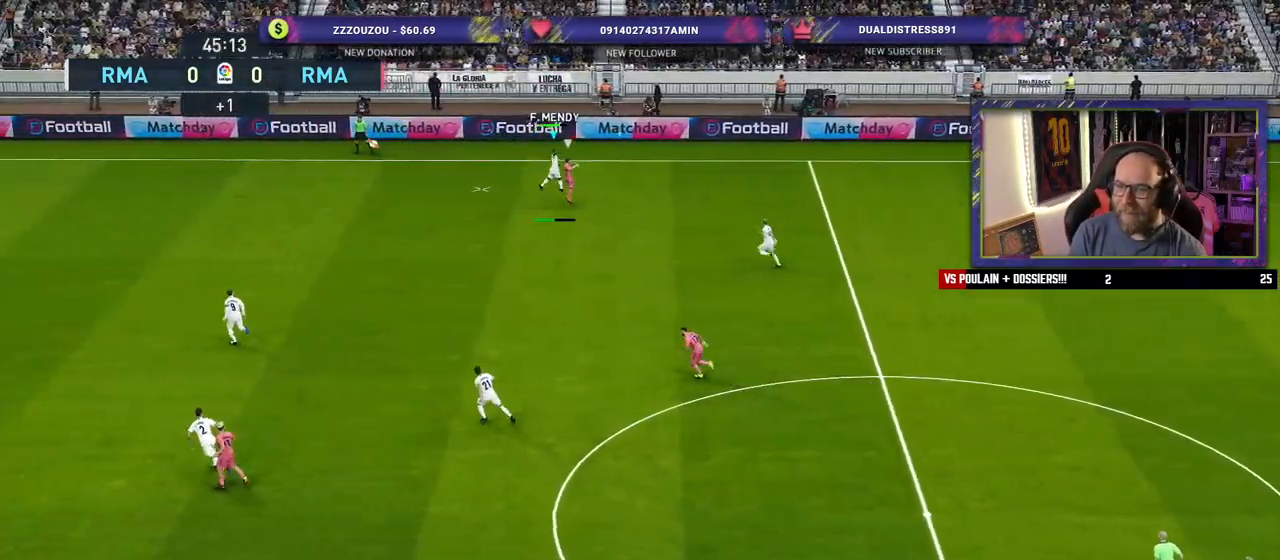
{"buttons": [], "left_stick": "down-right", "right_stick": "center", "events": [[240, "left_stick", "center"], [420, "left_stick", "down-right"]]}
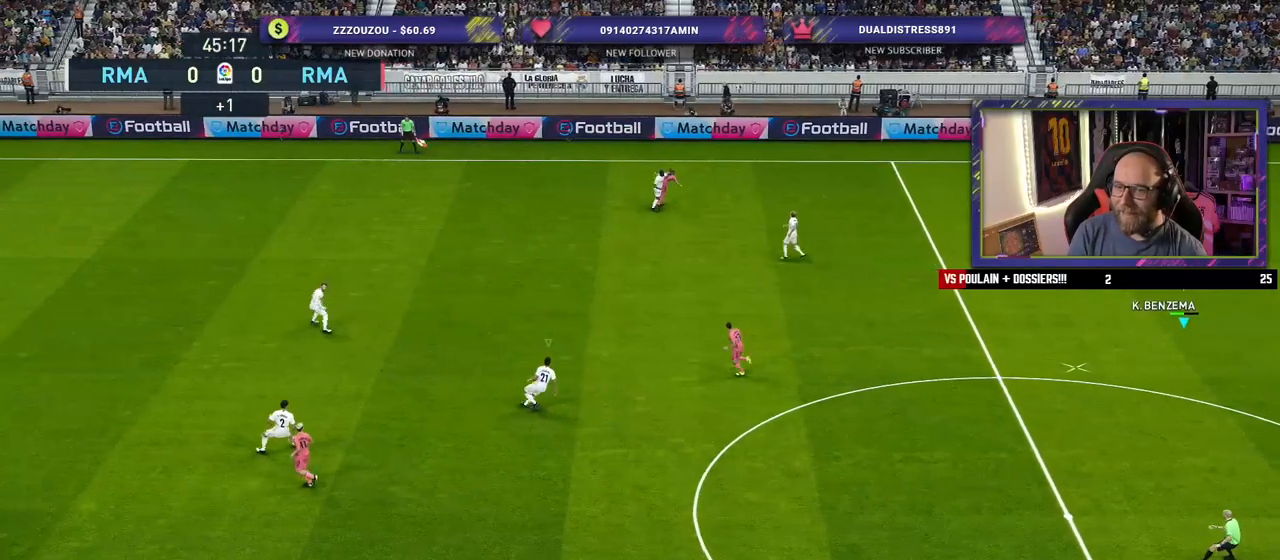
{"buttons": ["R2"], "left_stick": "left", "right_stick": "center", "events": [[20, "R2", "down"], [180, "left_stick", "left"]]}
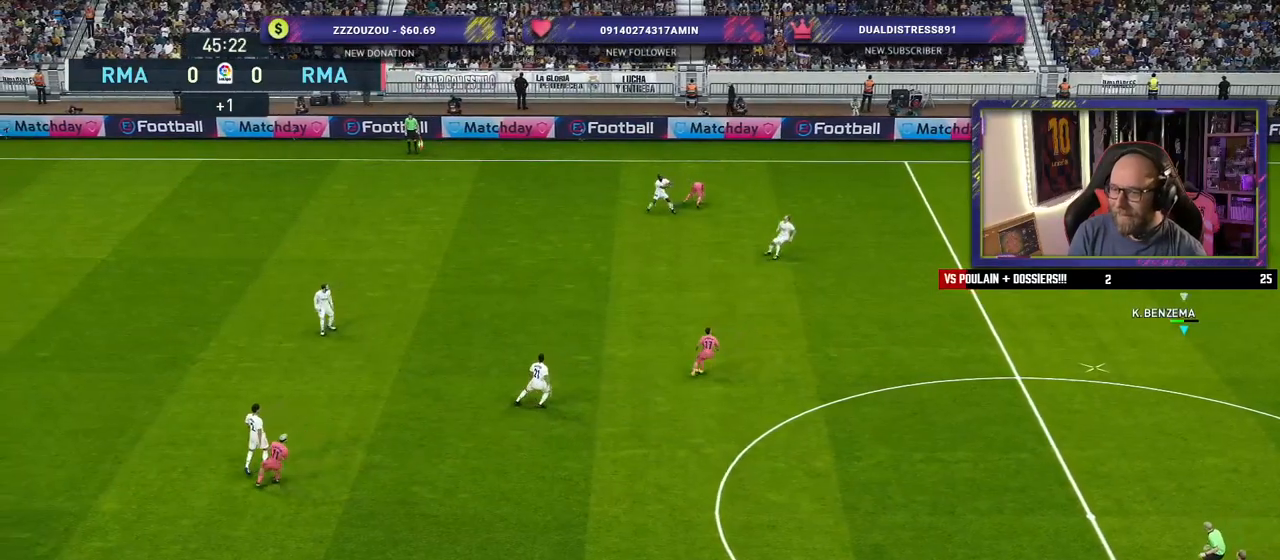
{"buttons": ["R2"], "left_stick": "left", "right_stick": "center", "events": []}
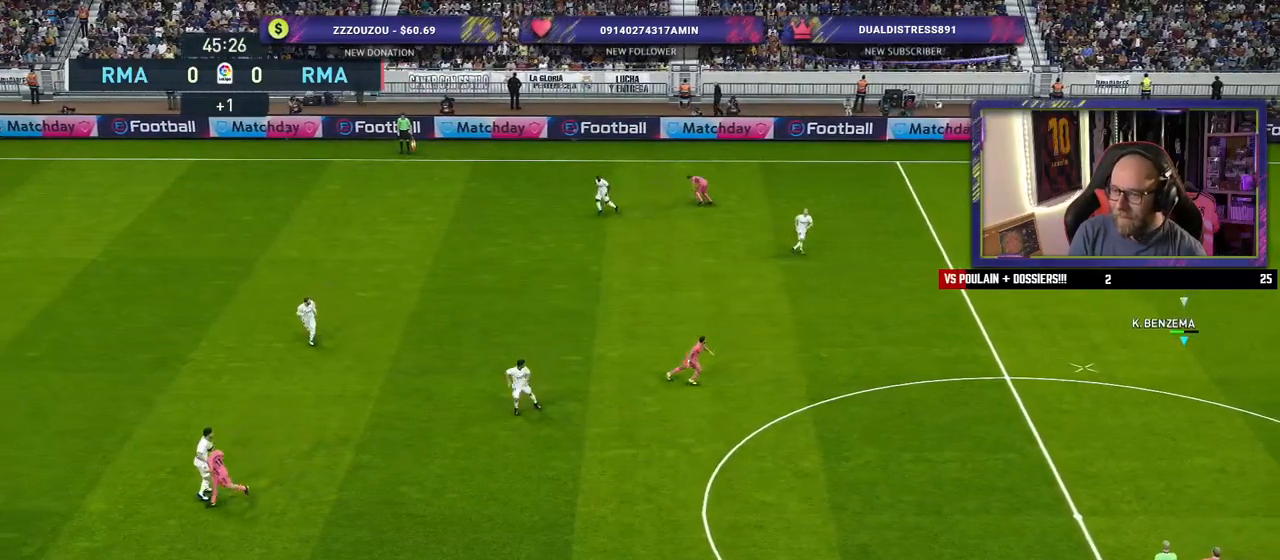
{"buttons": ["R2"], "left_stick": "left", "right_stick": "center", "events": []}
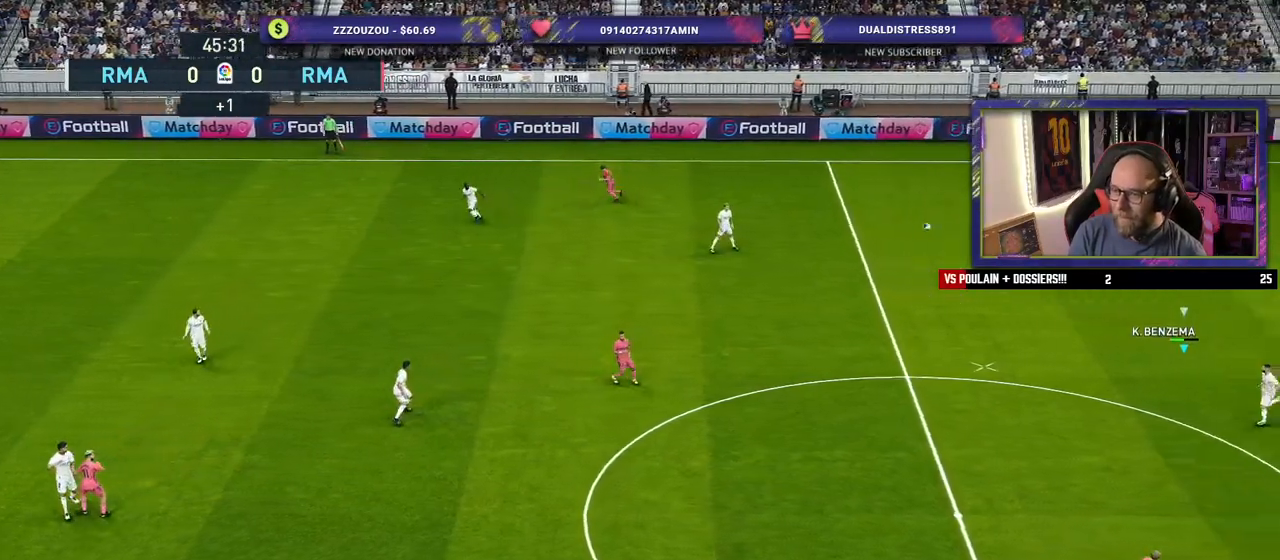
{"buttons": ["CROSS"], "left_stick": "up-left", "right_stick": "center", "events": [[140, "R2", "up"], [320, "left_stick", "up"], [480, "CROSS", "down"], [500, "left_stick", "up-left"]]}
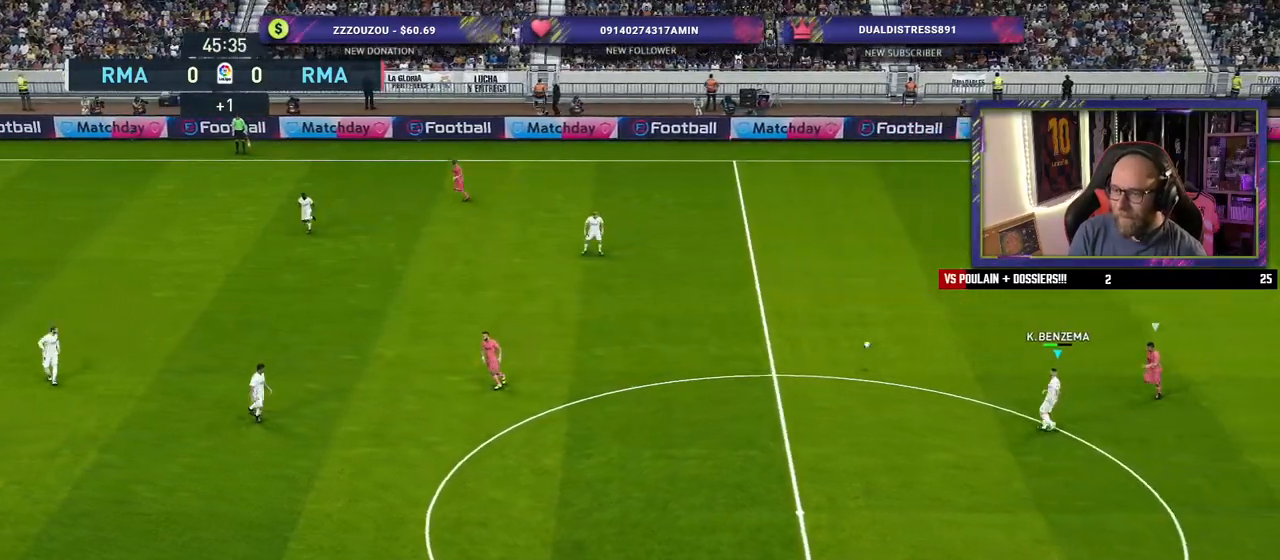
{"buttons": [], "left_stick": "up-left", "right_stick": "center", "events": [[100, "CROSS", "up"]]}
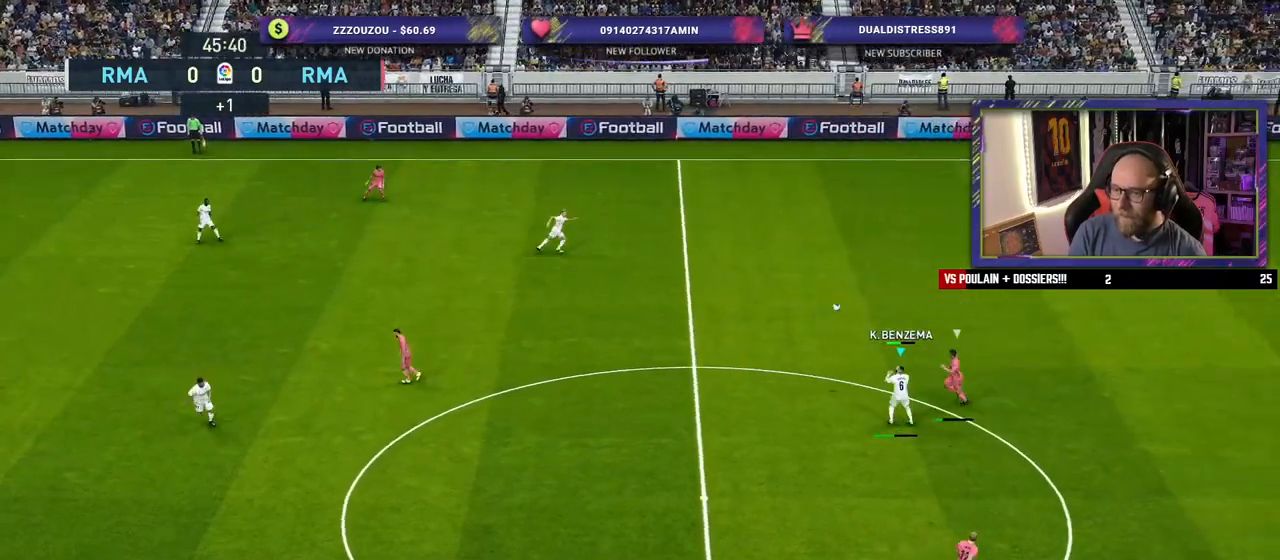
{"buttons": ["R2"], "left_stick": "center", "right_stick": "center", "events": [[40, "R2", "down"], [80, "left_stick", "center"]]}